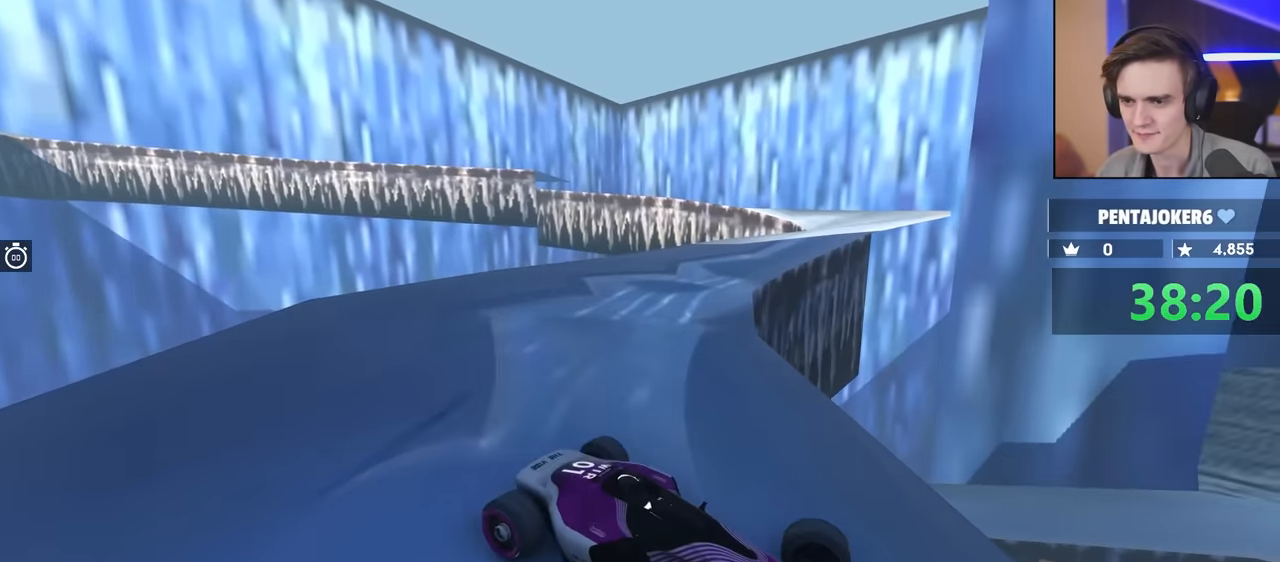
Gameplay with keyboard; each line is a JSON object with the keys held at the frame after it. "events" lists presses ("down") and releases ("up") of "brake", "down", "left", "right" and "up" between this image and that frame as [ms after this image, input, new state], when the widget could be followed in between. No other keys are recorded. Mouse input is not recorded. Key names are as the overlay labels them; some are game actions (e.g. jump) rather than physical keys.
{"keys": ["left"], "events": [[150, "left", "down"], [484, "down", "up"]]}
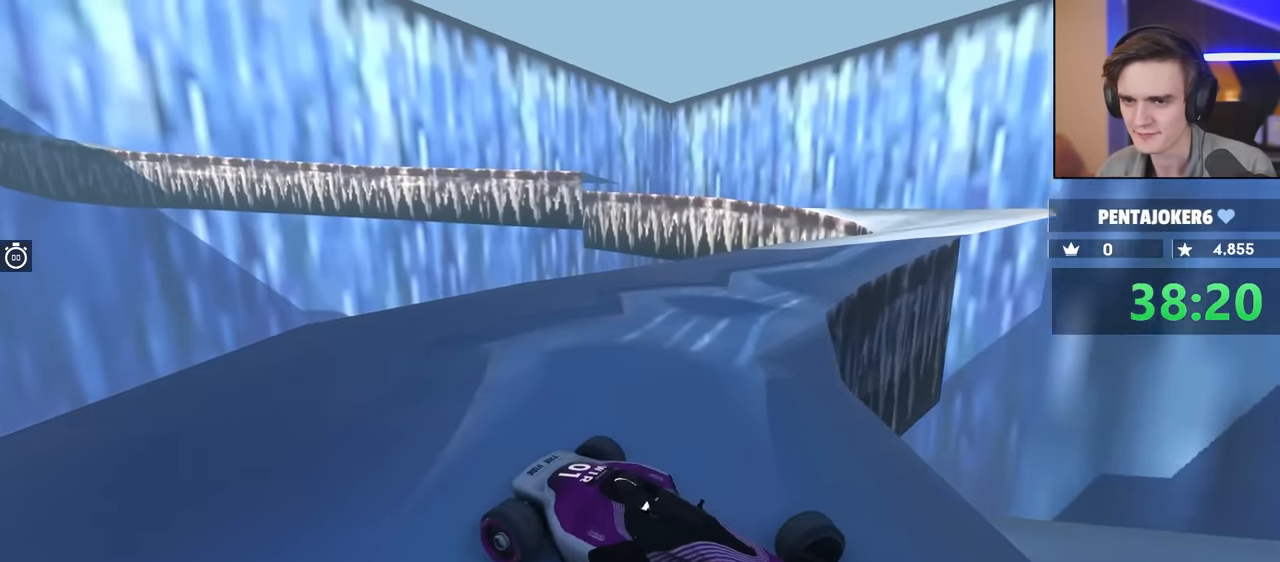
{"keys": ["down"], "events": [[350, "left", "up"], [450, "down", "down"]]}
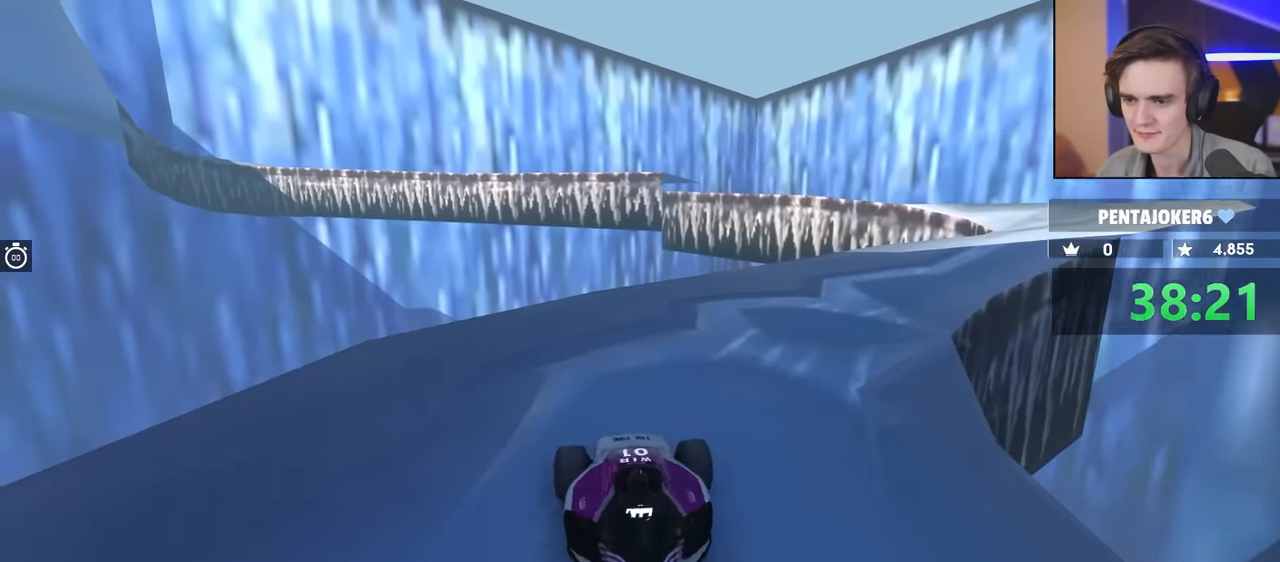
{"keys": ["down"], "events": []}
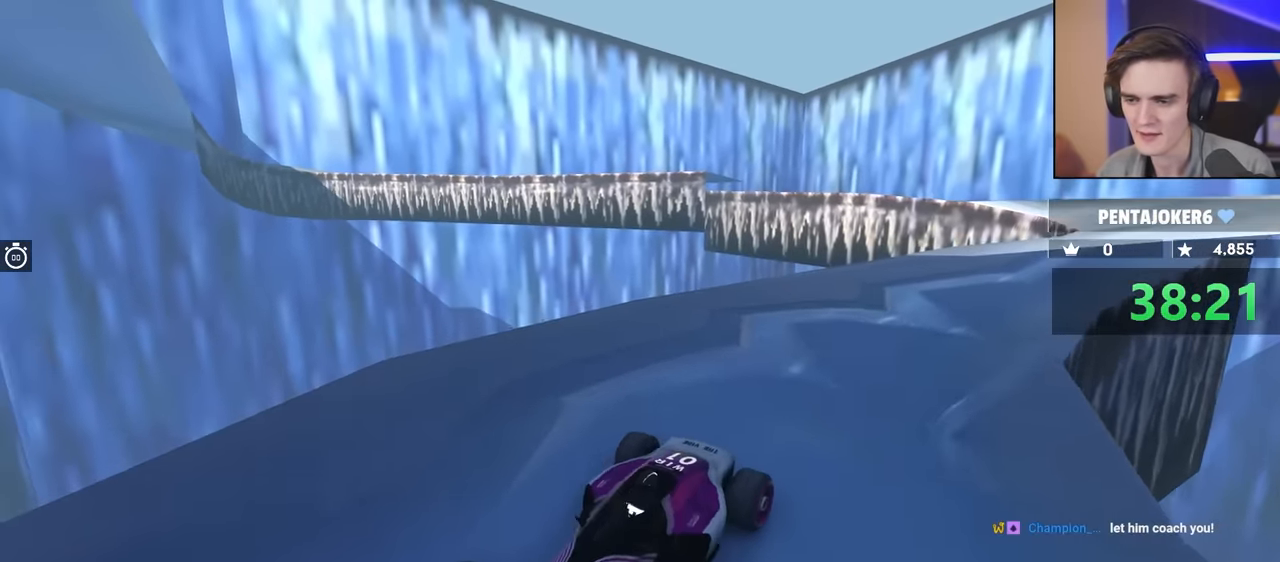
{"keys": ["down", "right"], "events": [[100, "right", "down"]]}
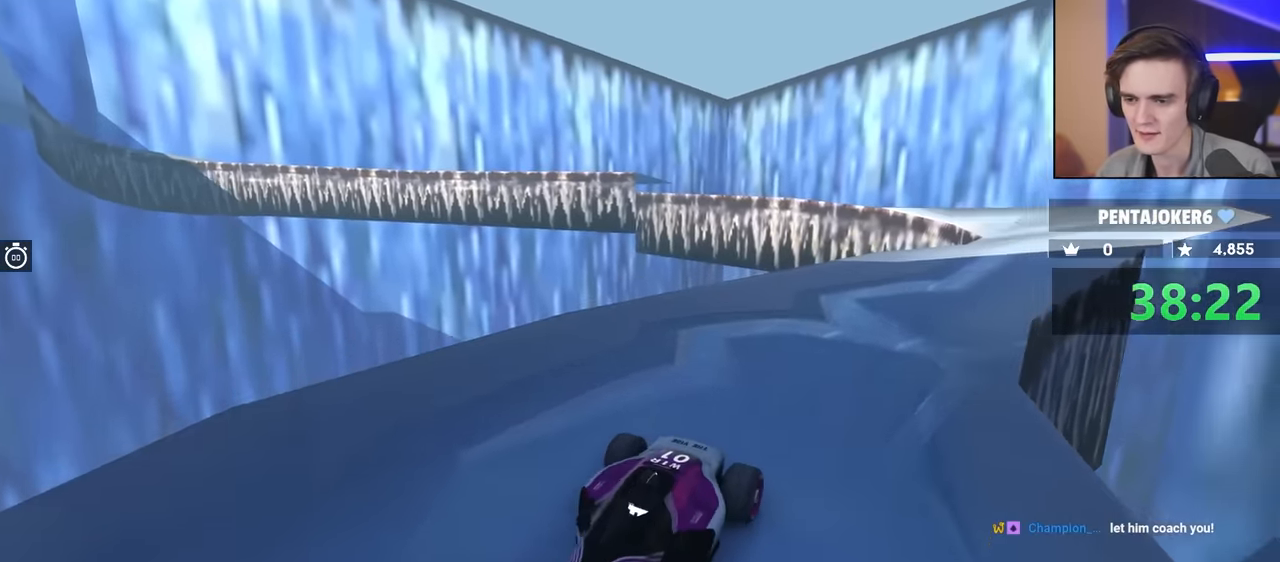
{"keys": ["down"], "events": [[117, "right", "up"], [250, "left", "down"], [350, "left", "up"]]}
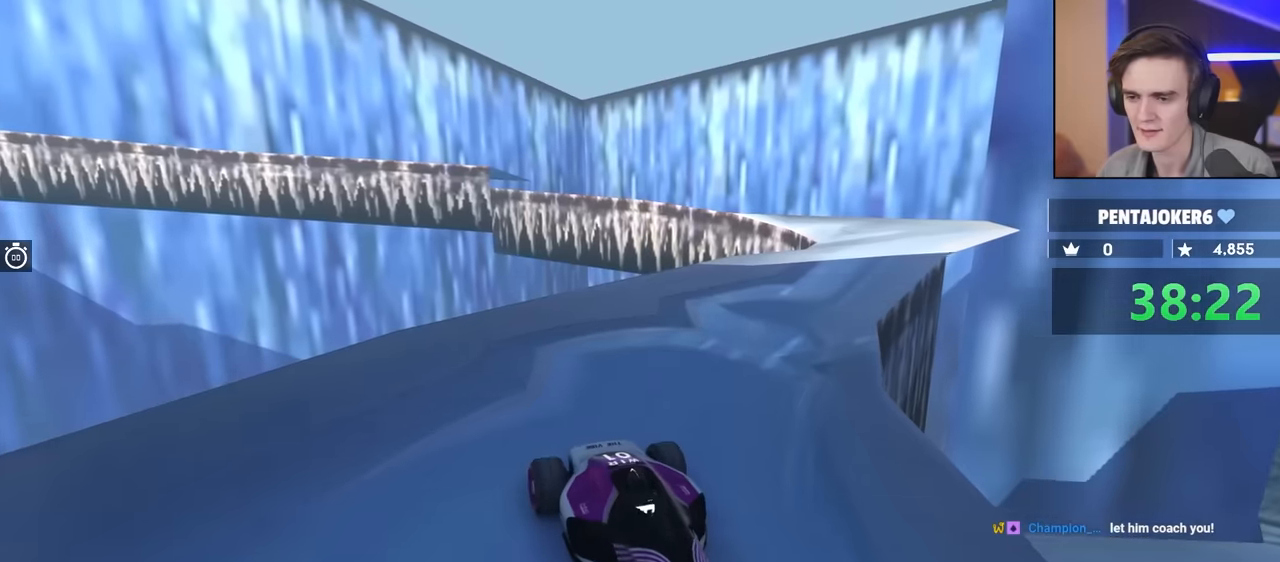
{"keys": ["down", "left"], "events": [[417, "left", "down"]]}
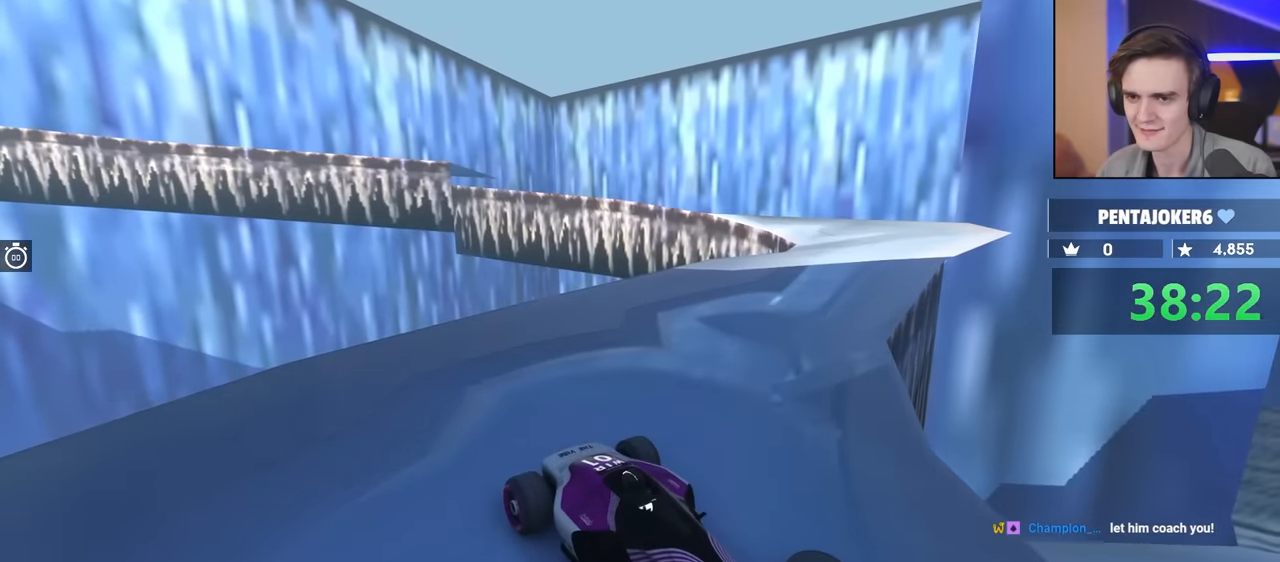
{"keys": ["left"], "events": [[167, "down", "up"]]}
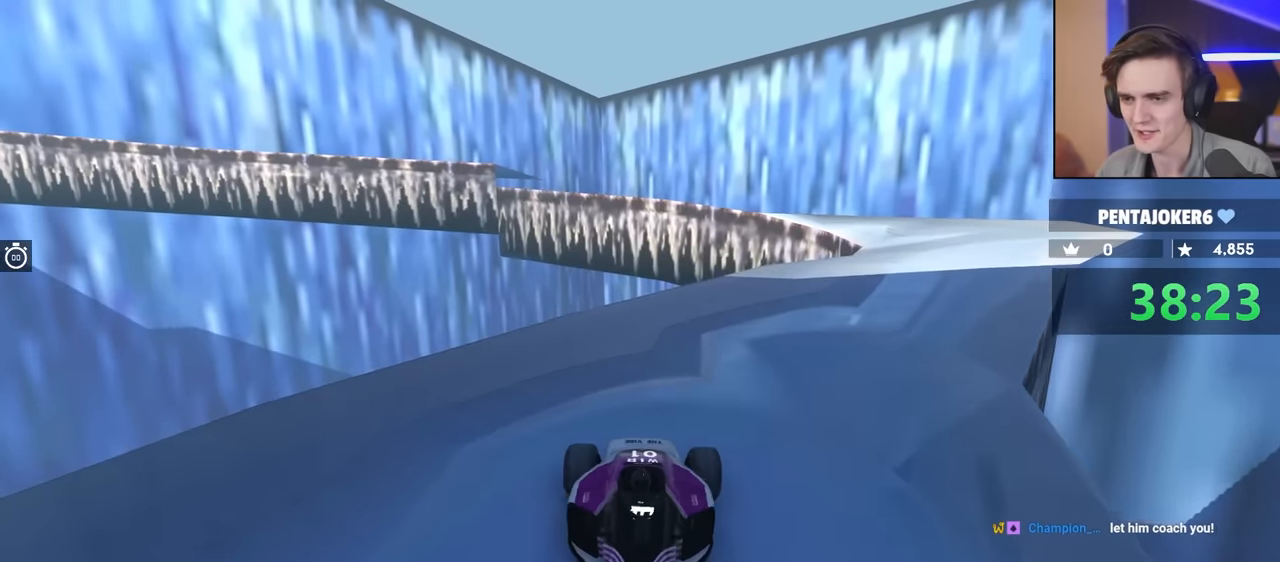
{"keys": ["down", "right"], "events": [[84, "left", "up"], [134, "down", "down"], [417, "right", "down"]]}
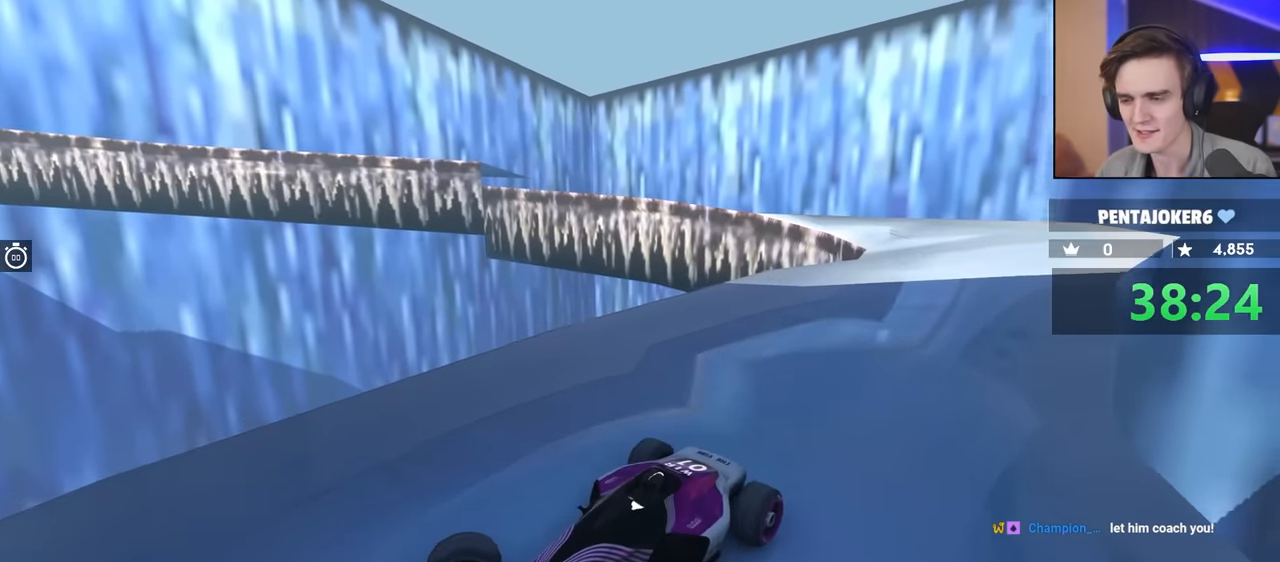
{"keys": ["down", "right"], "events": [[17, "right", "up"], [284, "right", "down"]]}
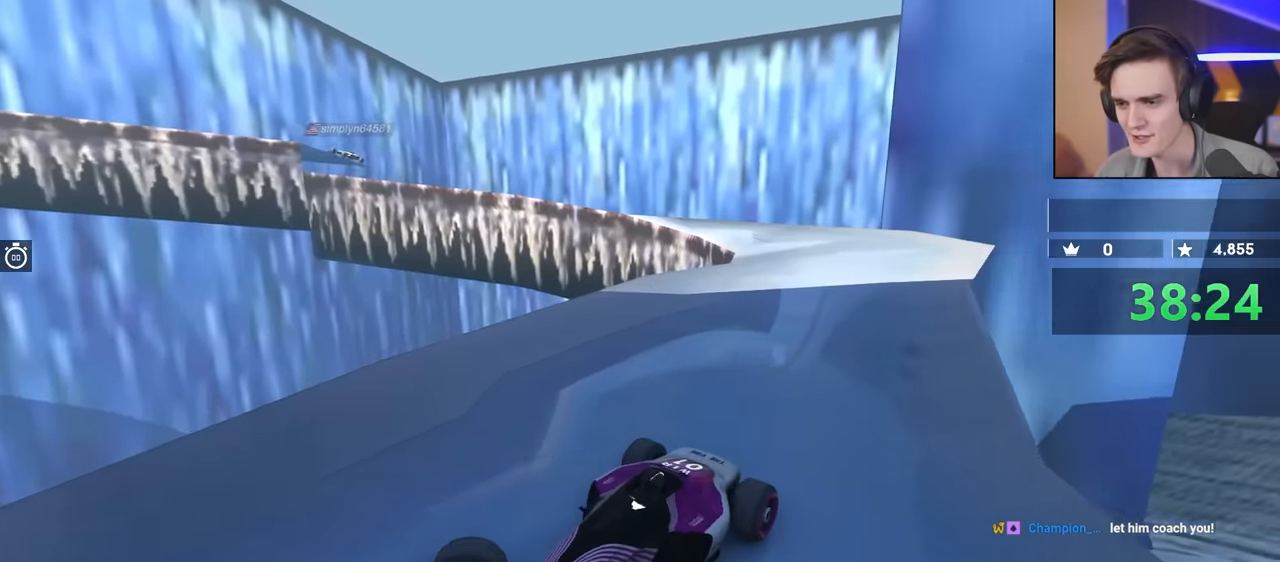
{"keys": ["down"], "events": [[400, "right", "up"]]}
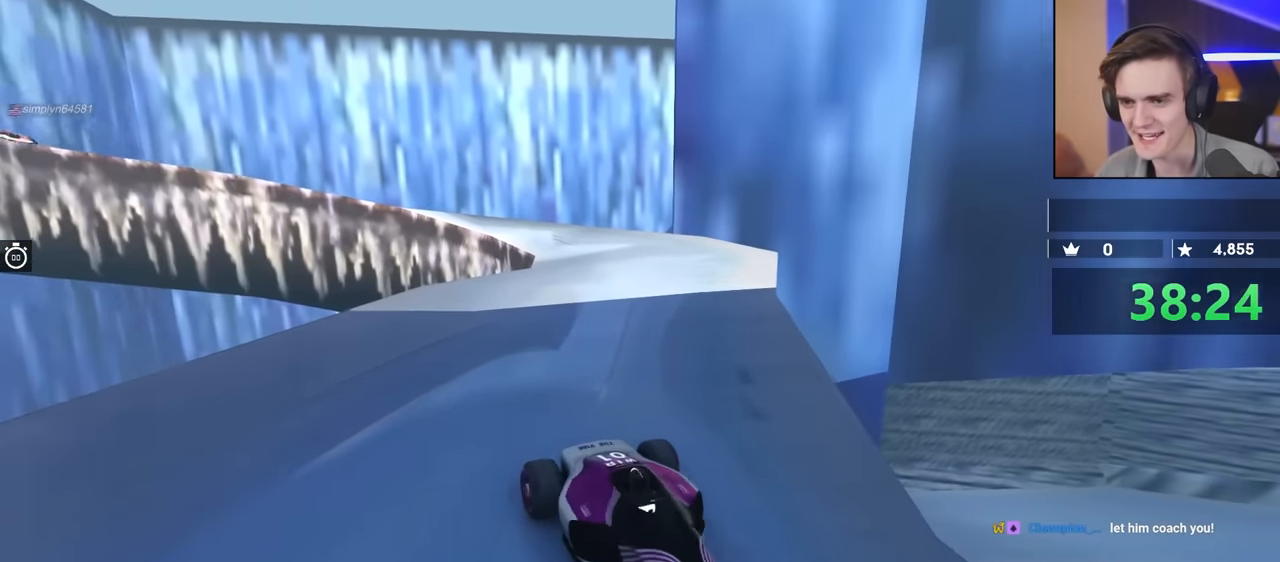
{"keys": ["down", "left"], "events": [[367, "left", "down"]]}
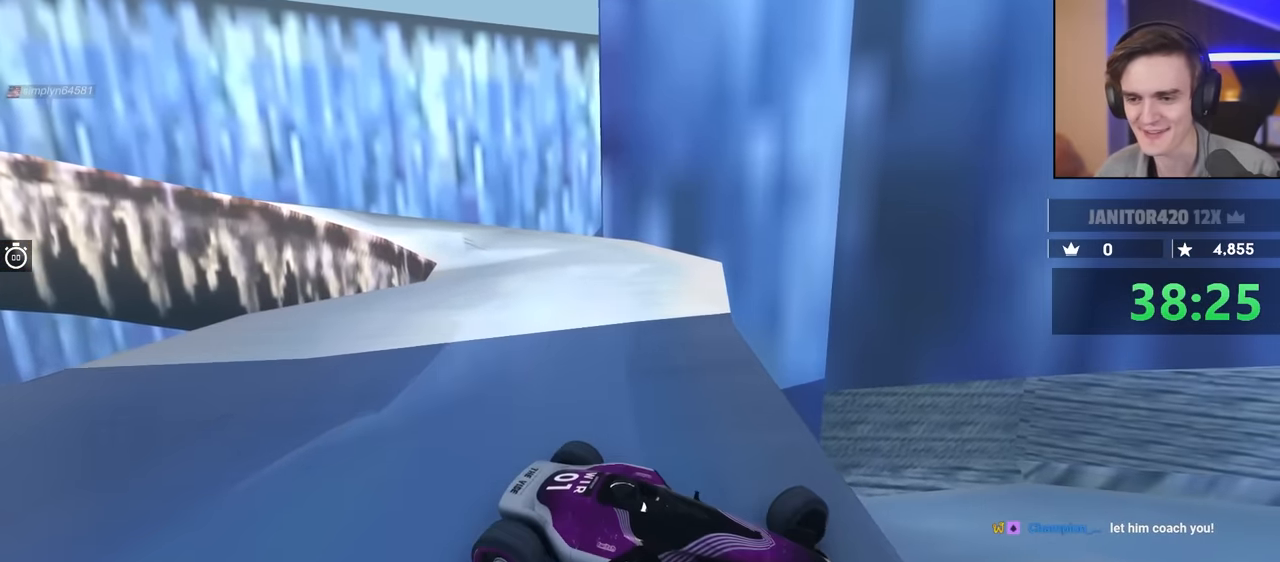
{"keys": ["left"], "events": [[484, "down", "up"]]}
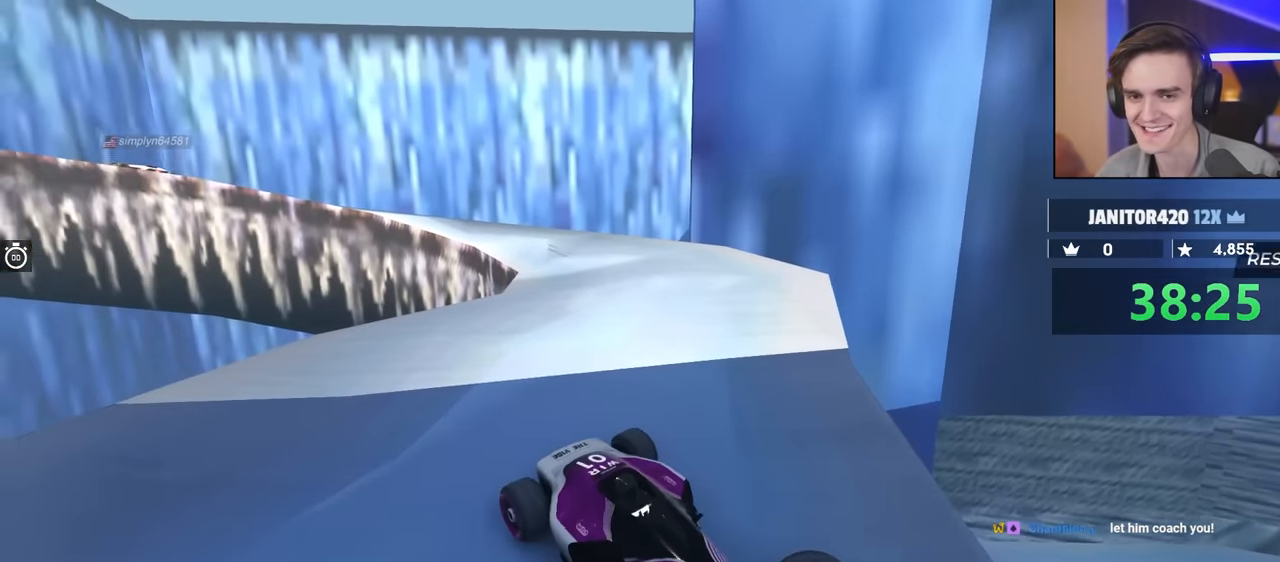
{"keys": [], "events": [[117, "left", "up"]]}
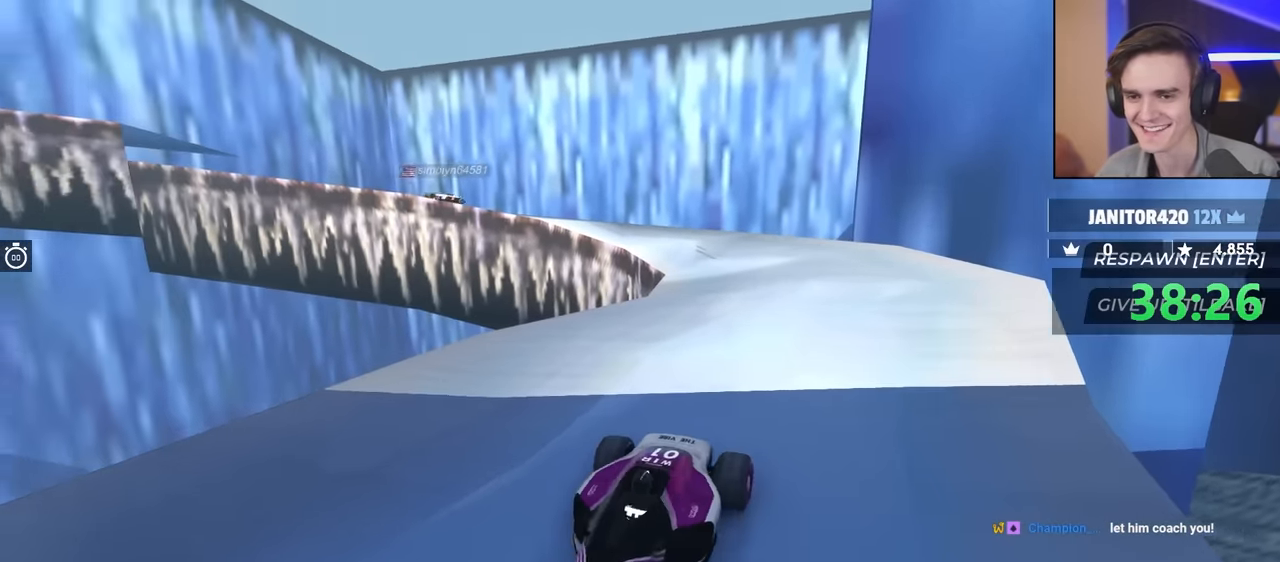
{"keys": ["right"], "events": [[284, "right", "down"]]}
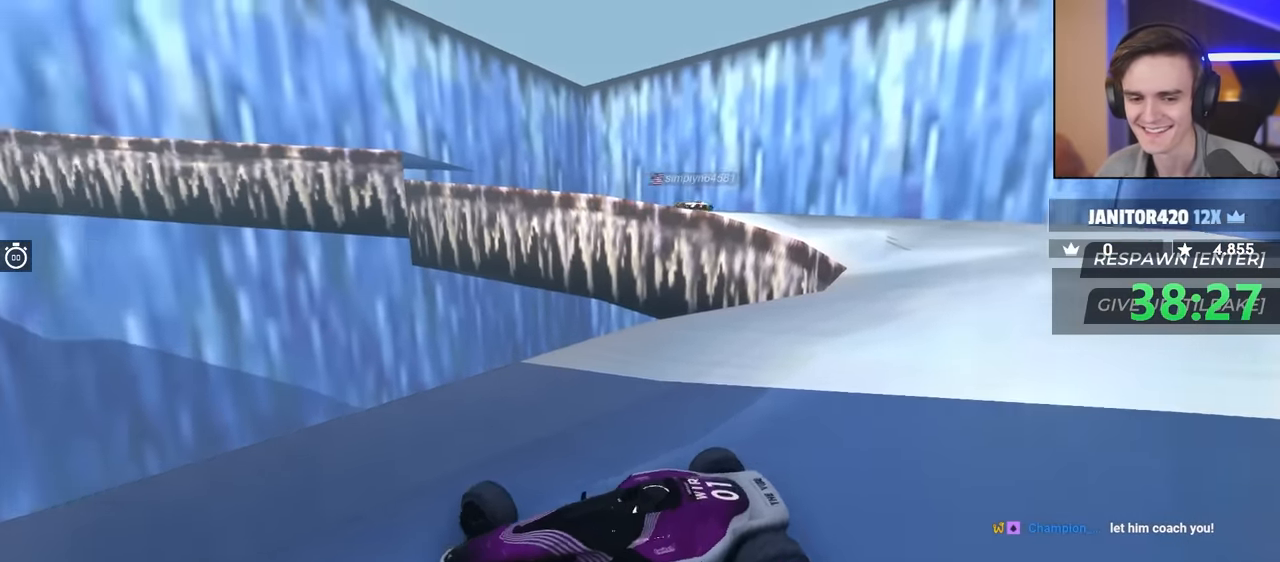
{"keys": ["right"], "events": []}
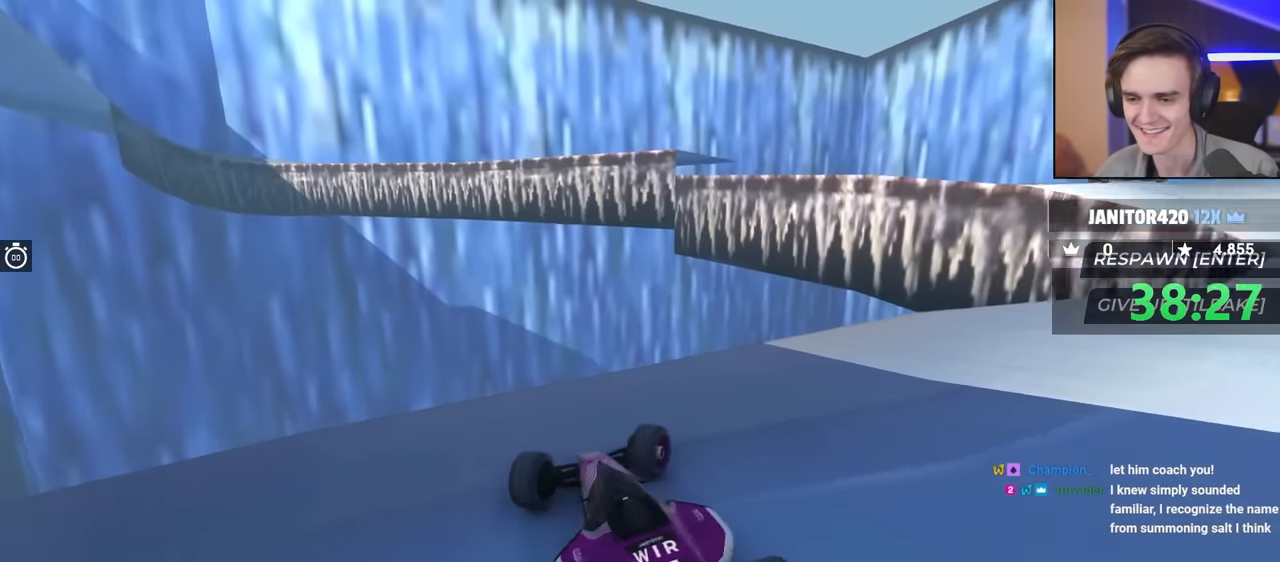
{"keys": ["right"], "events": []}
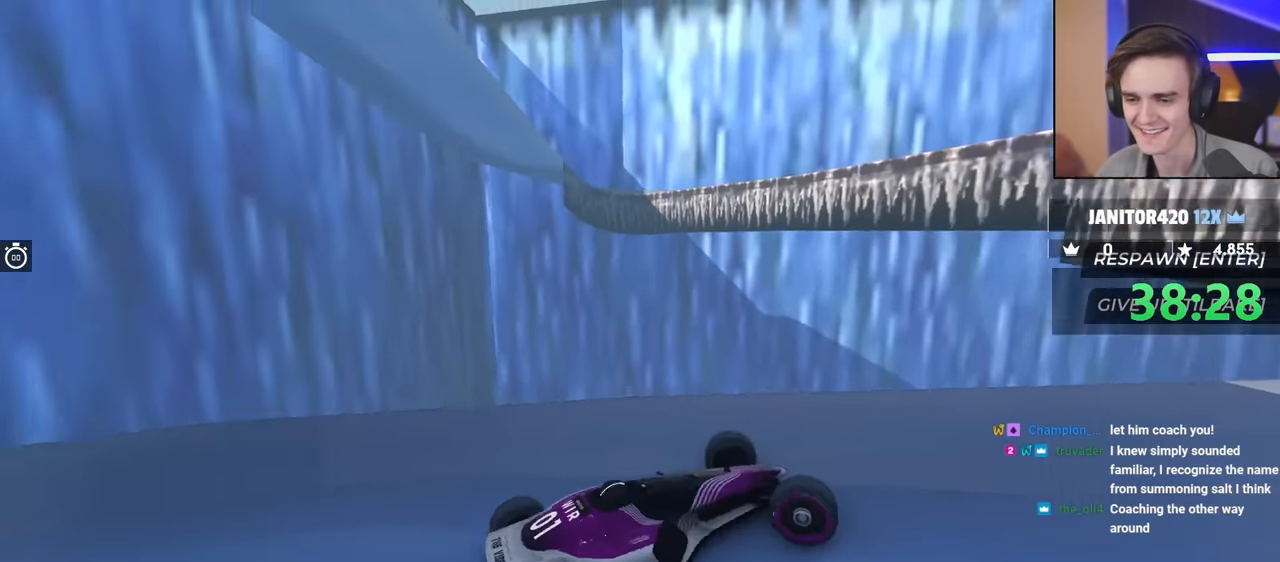
{"keys": ["right"], "events": []}
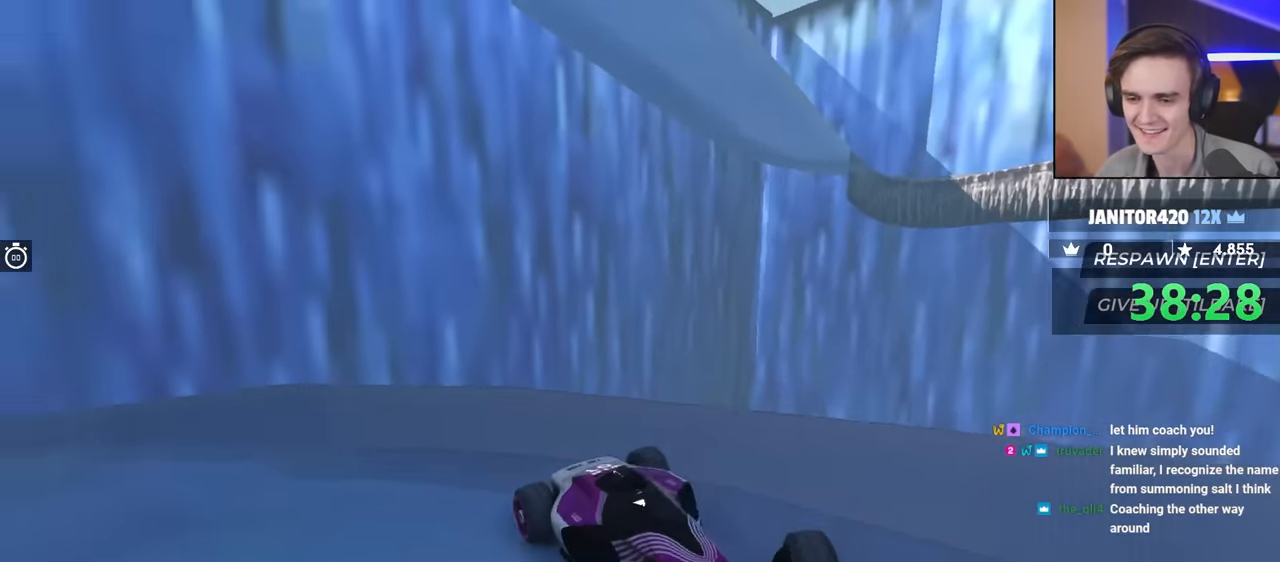
{"keys": [], "events": [[34, "right", "up"], [134, "left", "down"], [184, "up", "down"], [367, "left", "up"], [417, "up", "up"]]}
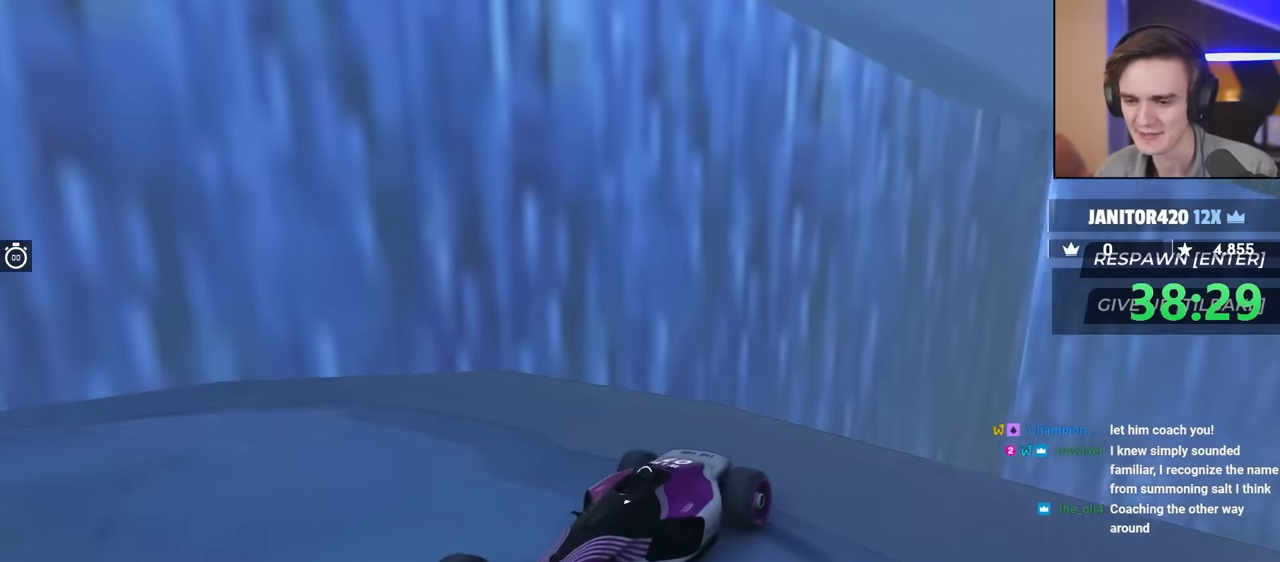
{"keys": [], "events": [[50, "left", "down"], [150, "up", "down"], [334, "left", "up"], [384, "up", "up"]]}
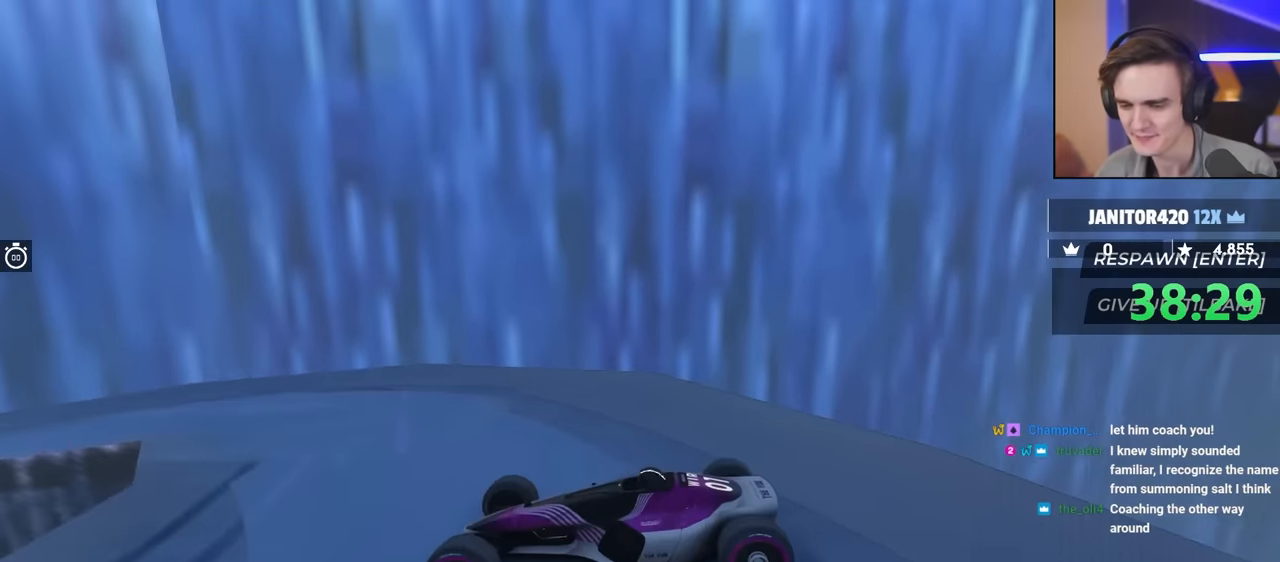
{"keys": ["right"], "events": [[300, "right", "down"]]}
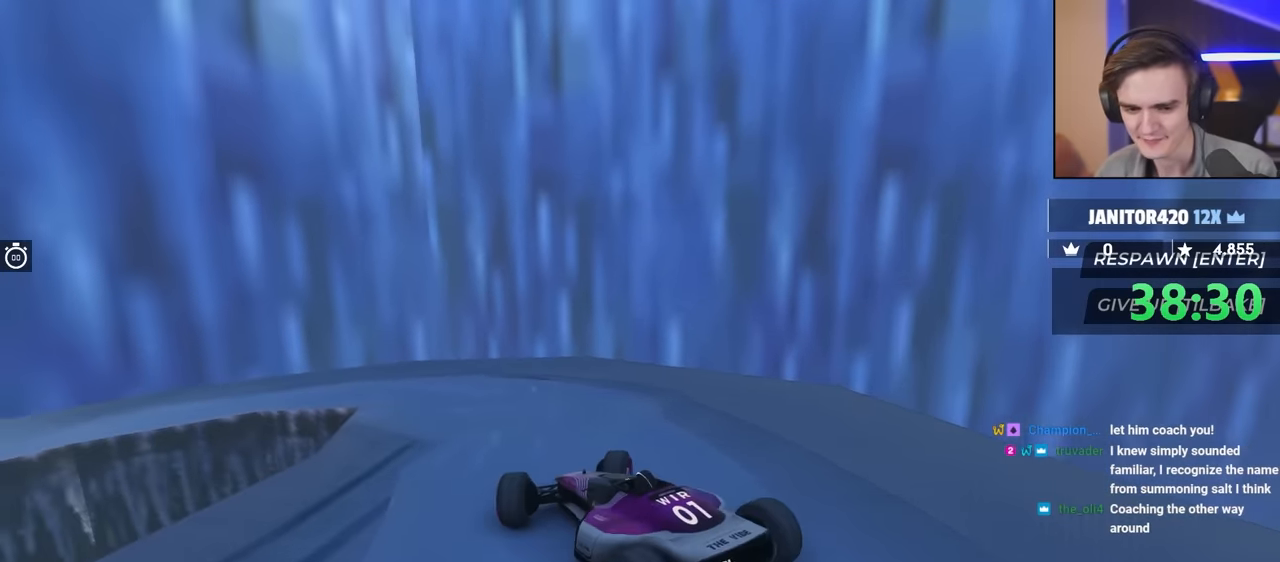
{"keys": ["left"], "events": [[84, "right", "up"], [184, "left", "down"]]}
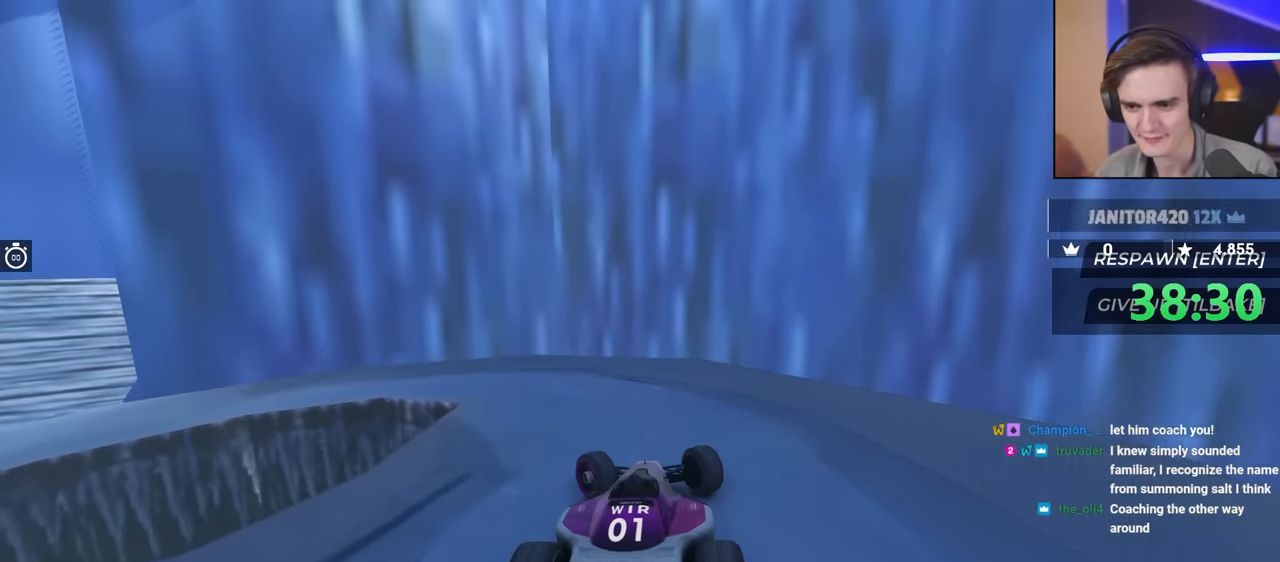
{"keys": ["brake", "left"], "events": [[334, "brake", "down"]]}
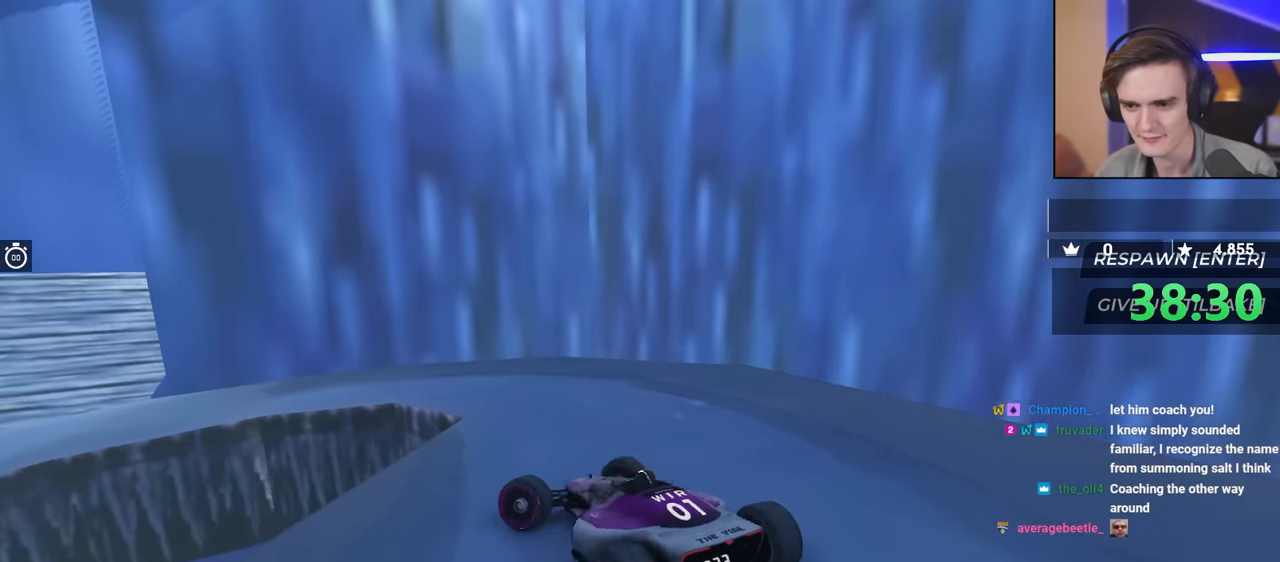
{"keys": [], "events": [[167, "brake", "up"], [167, "left", "up"]]}
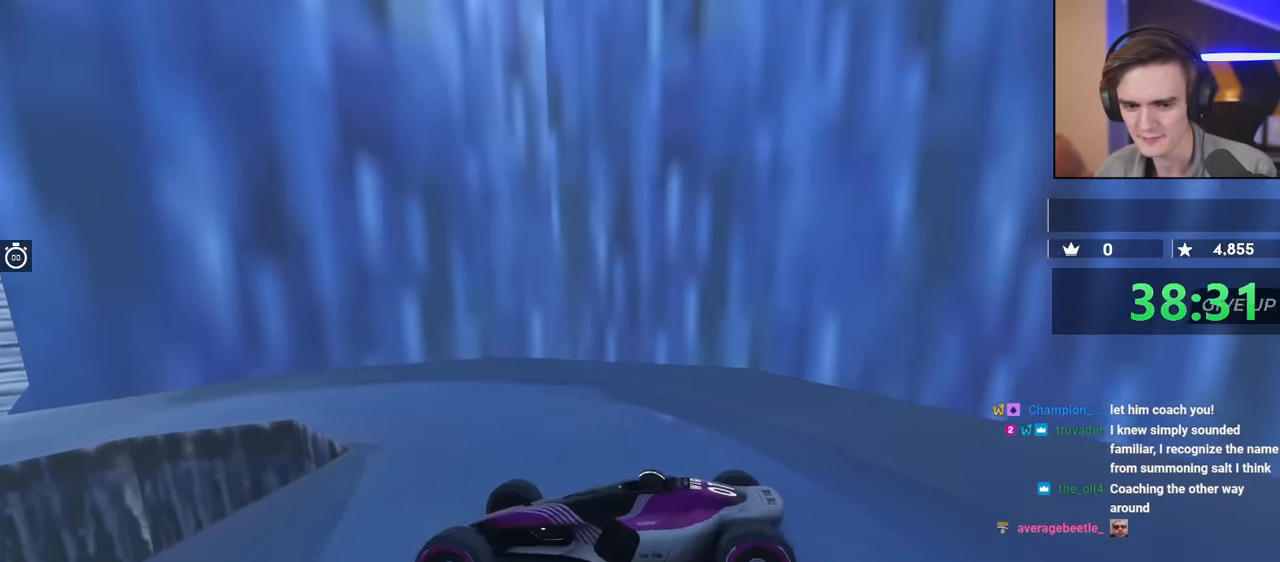
{"keys": ["up"], "events": [[484, "up", "down"]]}
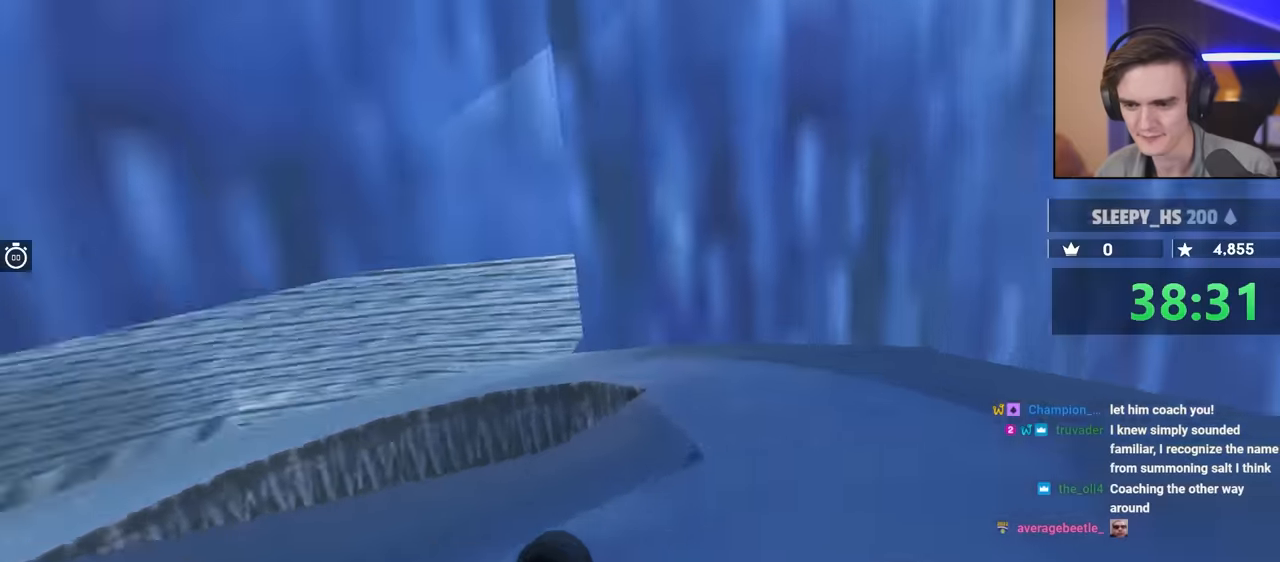
{"keys": [], "events": [[217, "up", "up"], [317, "up", "down"], [450, "up", "up"]]}
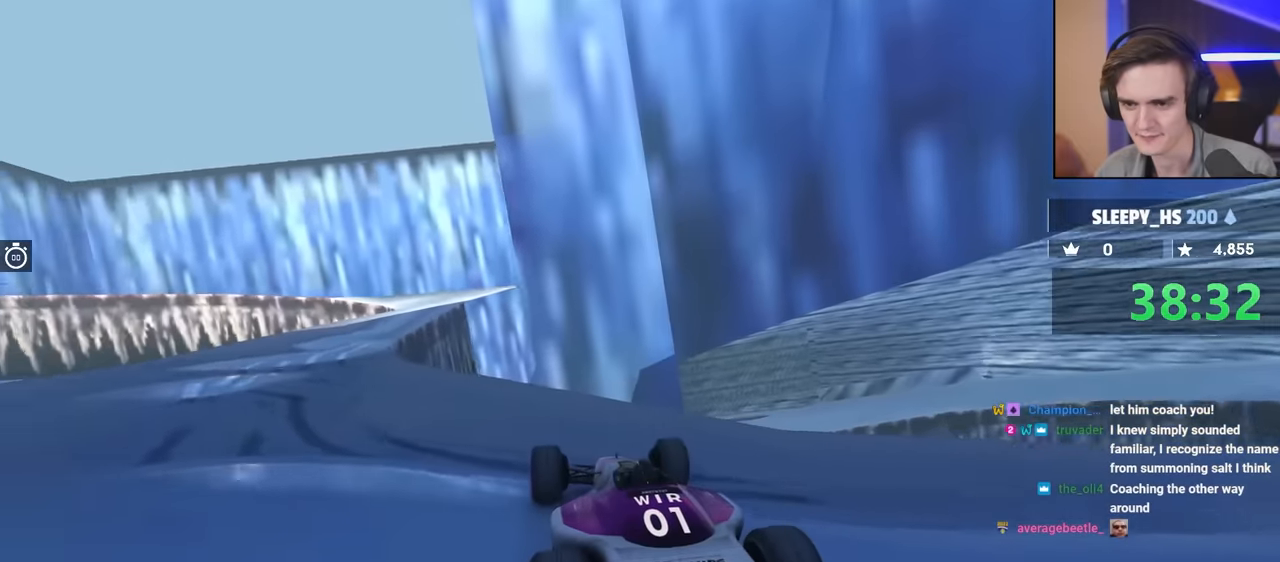
{"keys": ["left", "up"], "events": [[234, "up", "down"], [317, "left", "down"]]}
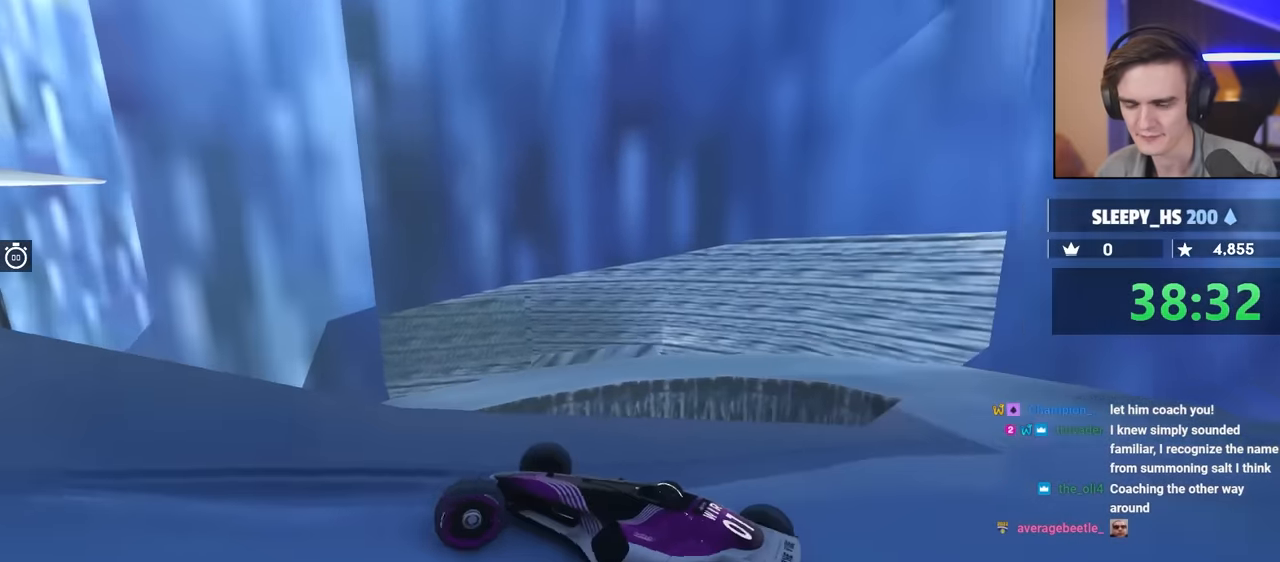
{"keys": ["brake", "up"], "events": [[17, "brake", "down"], [484, "left", "up"]]}
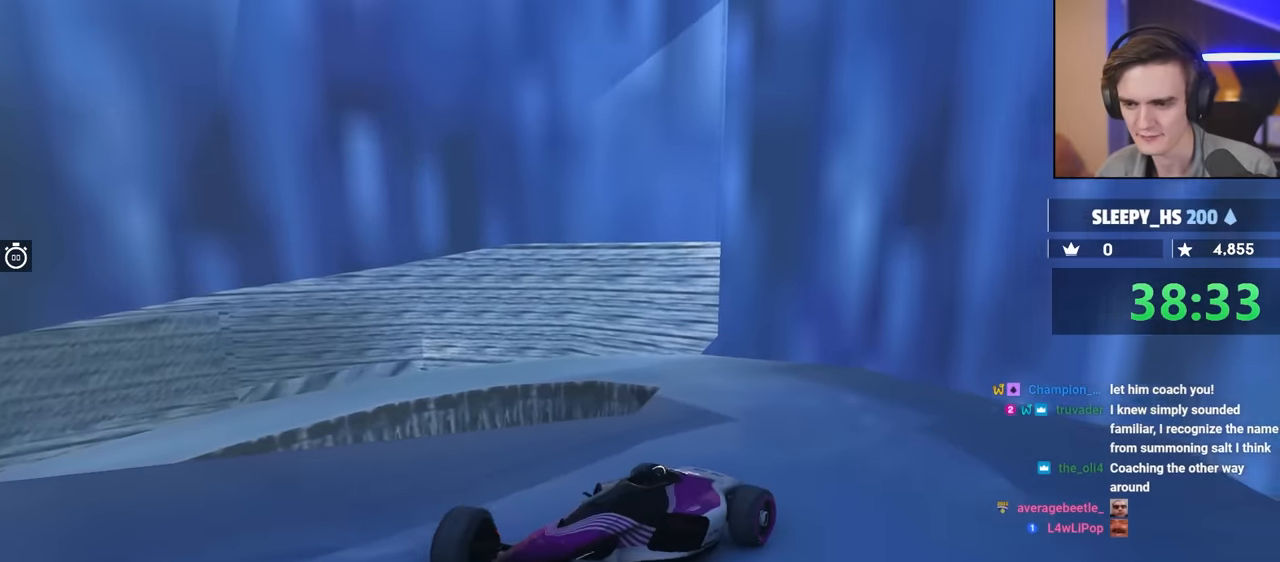
{"keys": ["right", "up"], "events": [[67, "right", "down"], [450, "brake", "up"]]}
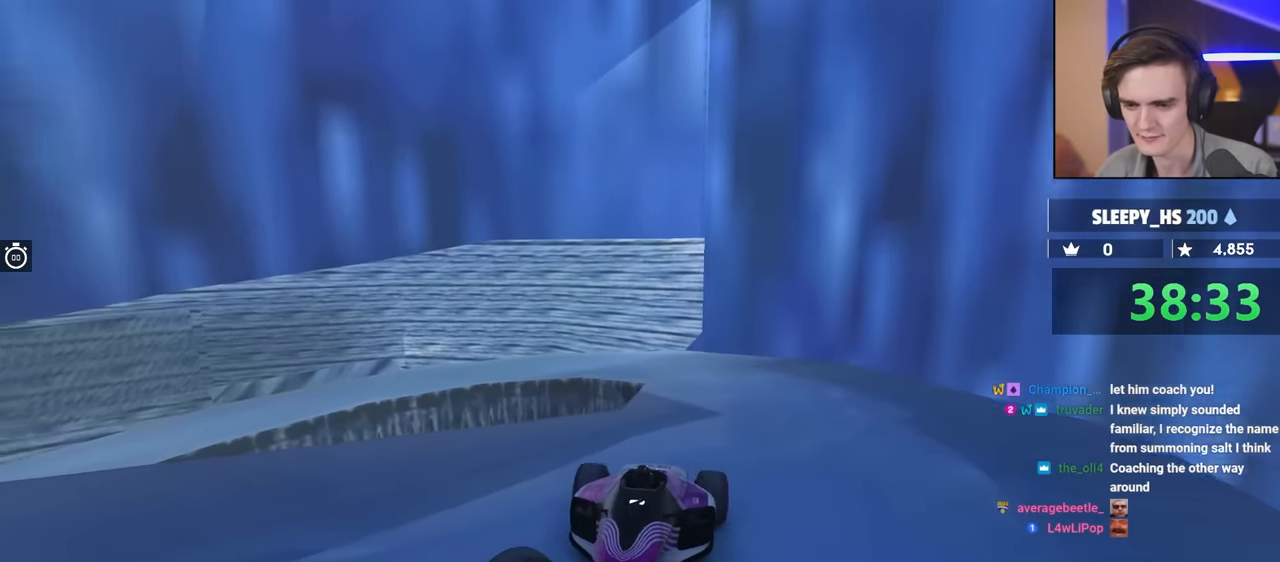
{"keys": ["right", "up"], "events": []}
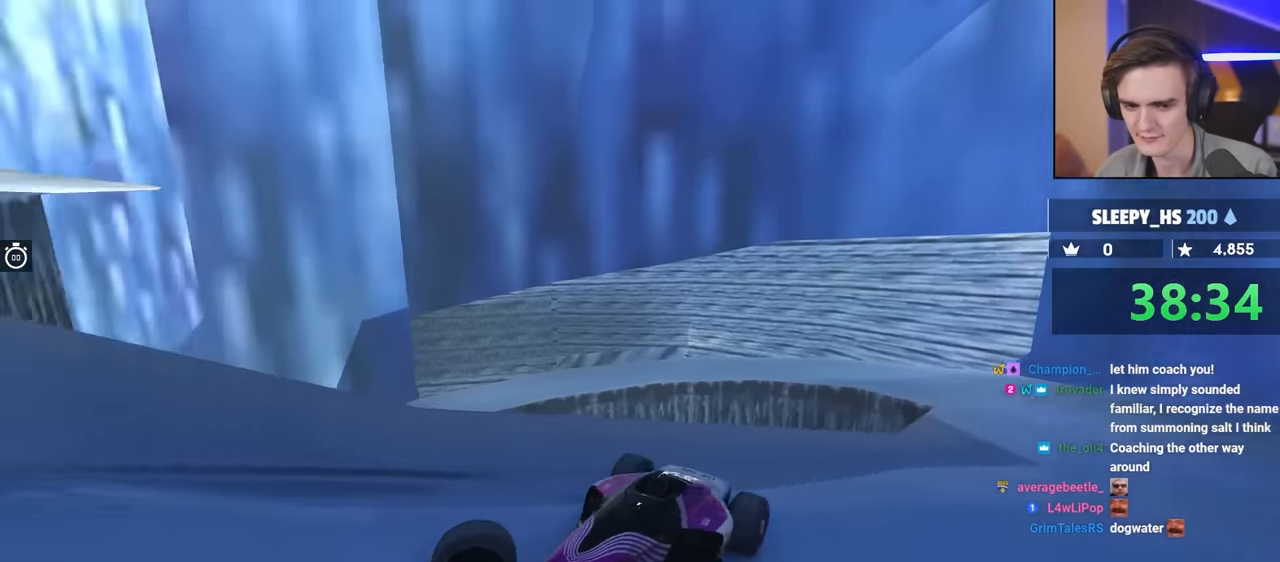
{"keys": ["right"], "events": [[334, "up", "up"]]}